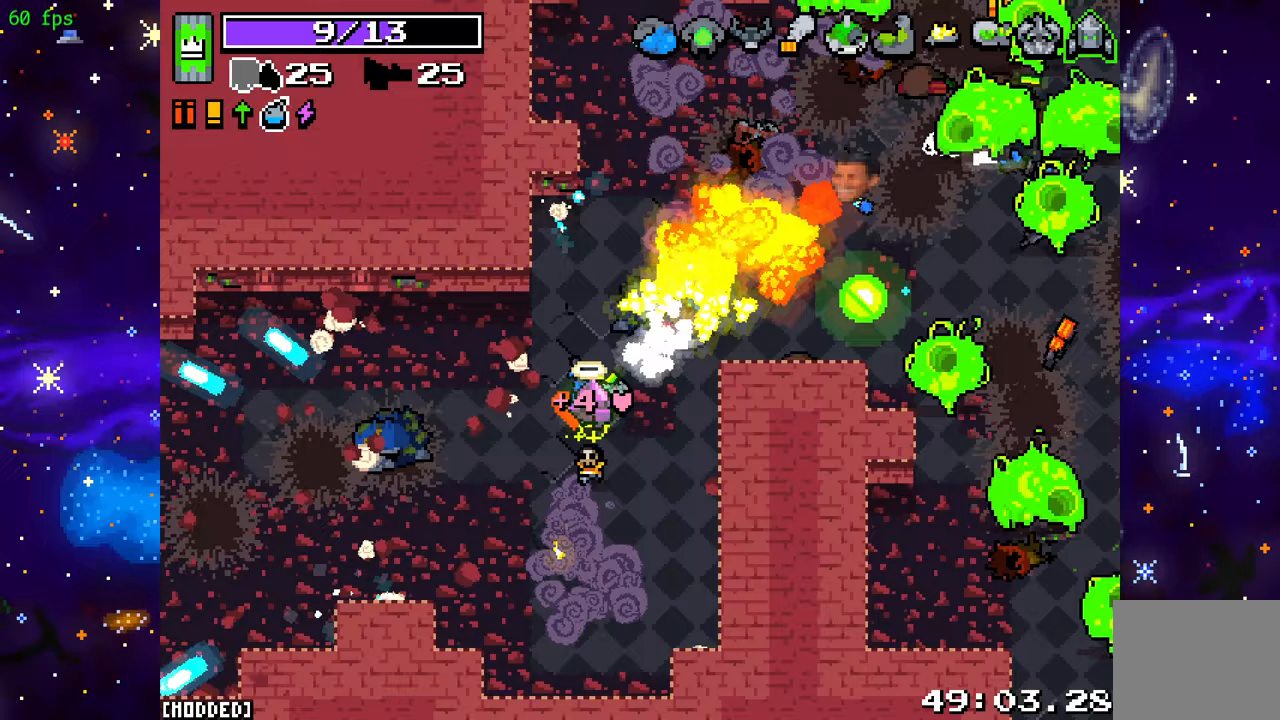
Gameplay with a controller (PlayStation layout); each line is a JSON object with the inputs held at the frame after it. "events" lists button and stick changes between this image and that frame as [ms after this image, input, new state], when the widget could be followed in between. Not read: L3 R3.
{"buttons": ["R2"], "left_stick": "down", "right_stick": "up-right", "events": [[217, "left_stick", "up"], [317, "left_stick", "center"], [383, "left_stick", "down"]]}
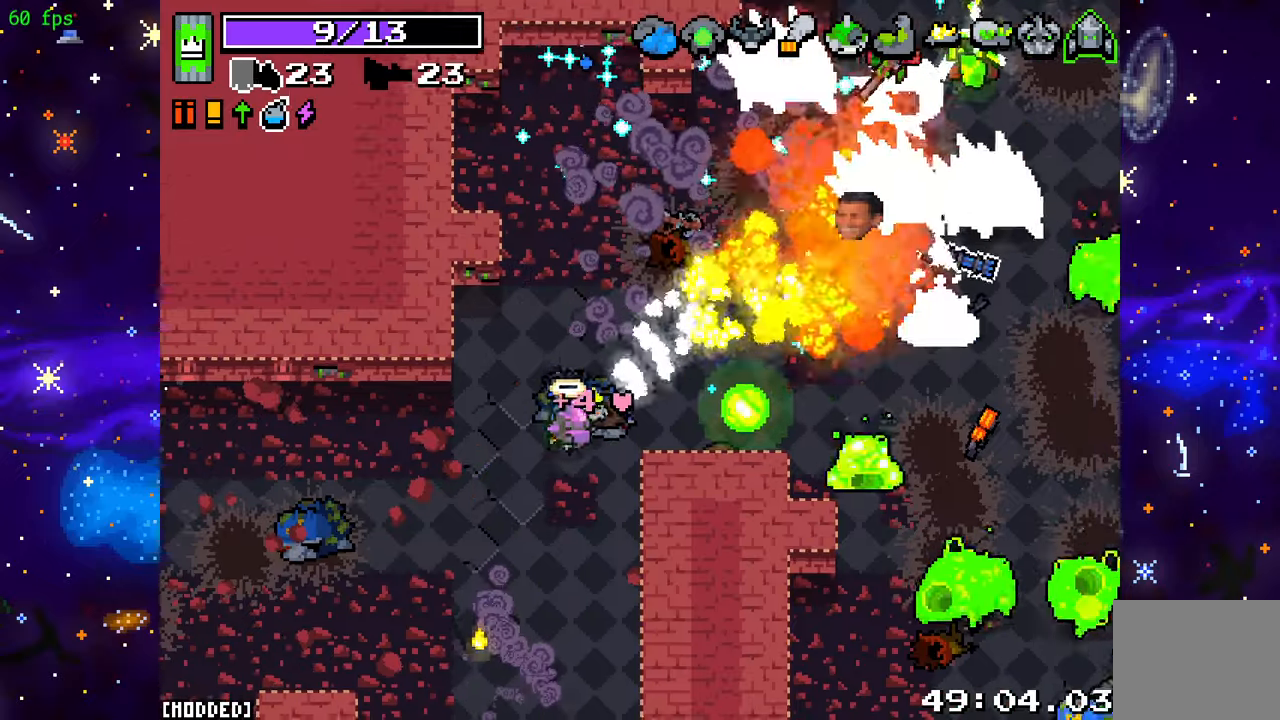
{"buttons": [], "left_stick": "center", "right_stick": "up-right", "events": [[17, "left_stick", "down-left"], [283, "left_stick", "center"], [350, "L1", "down"], [383, "R2", "up"], [500, "L1", "up"]]}
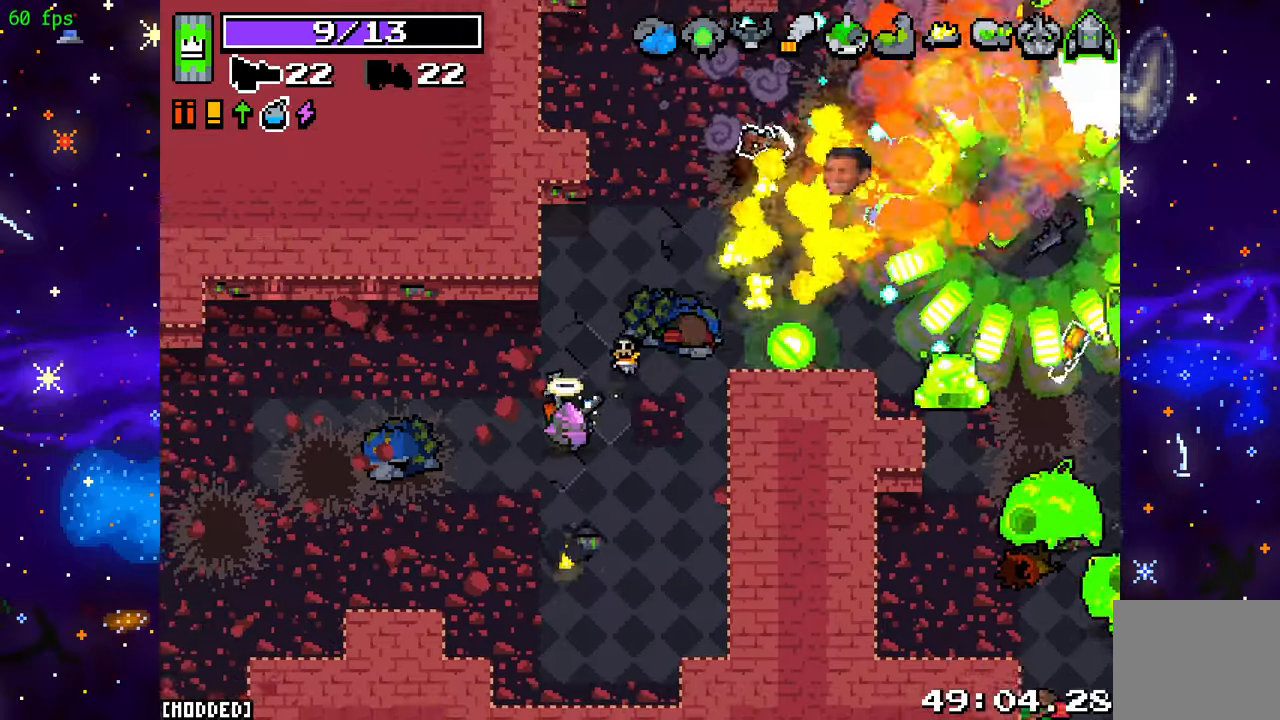
{"buttons": ["R2"], "left_stick": "down-right", "right_stick": "up-right", "events": [[33, "R2", "down"], [33, "left_stick", "down"], [233, "left_stick", "center"], [250, "R2", "up"], [367, "R2", "down"], [483, "left_stick", "down-right"]]}
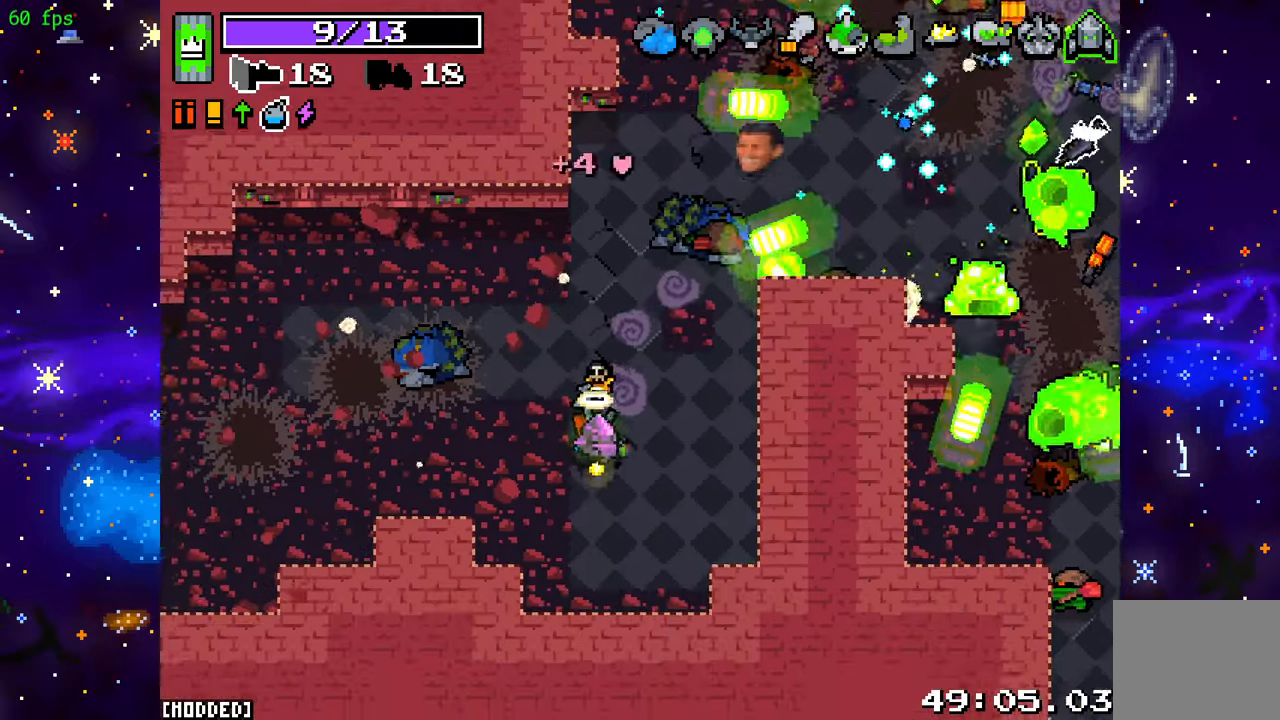
{"buttons": ["L1"], "left_stick": "right", "right_stick": "center", "events": [[50, "R2", "up"], [133, "R2", "down"], [233, "R2", "up"], [267, "left_stick", "right"], [300, "right_stick", "center"], [467, "L1", "down"]]}
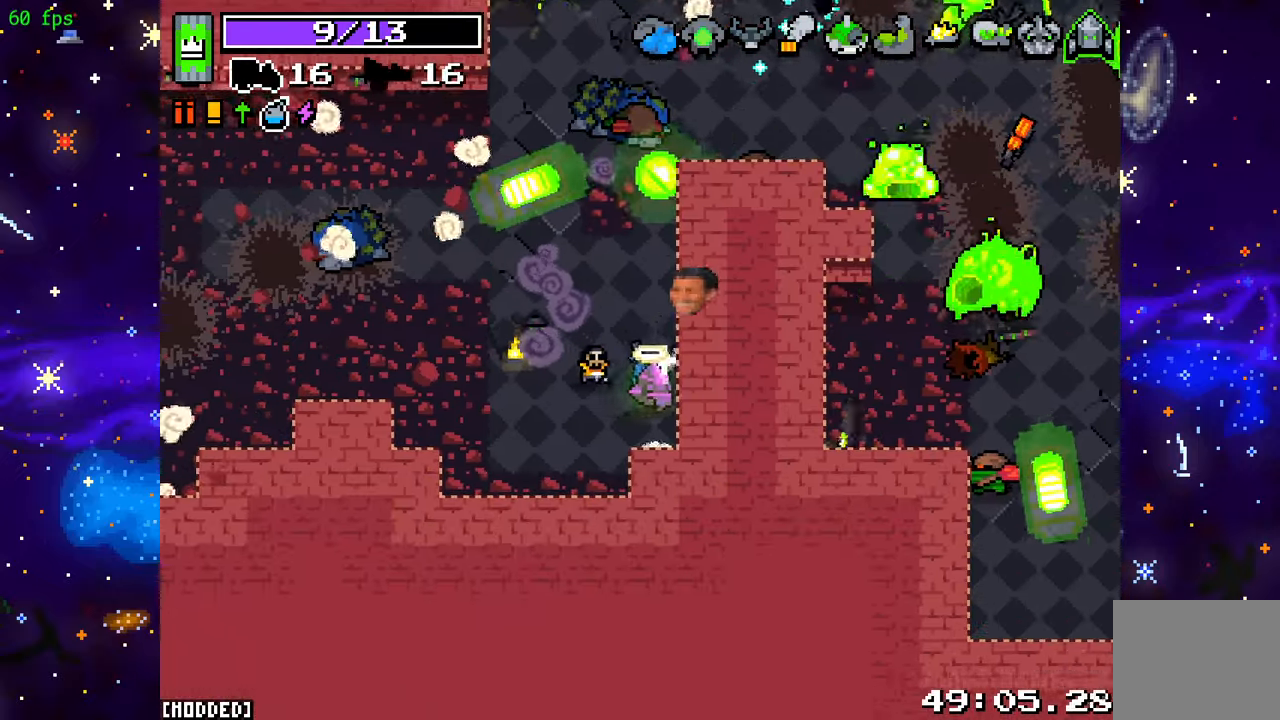
{"buttons": [], "left_stick": "up", "right_stick": "up", "events": [[33, "left_stick", "up-right"], [83, "right_stick", "up"], [100, "L1", "up"], [200, "left_stick", "center"], [467, "left_stick", "up"]]}
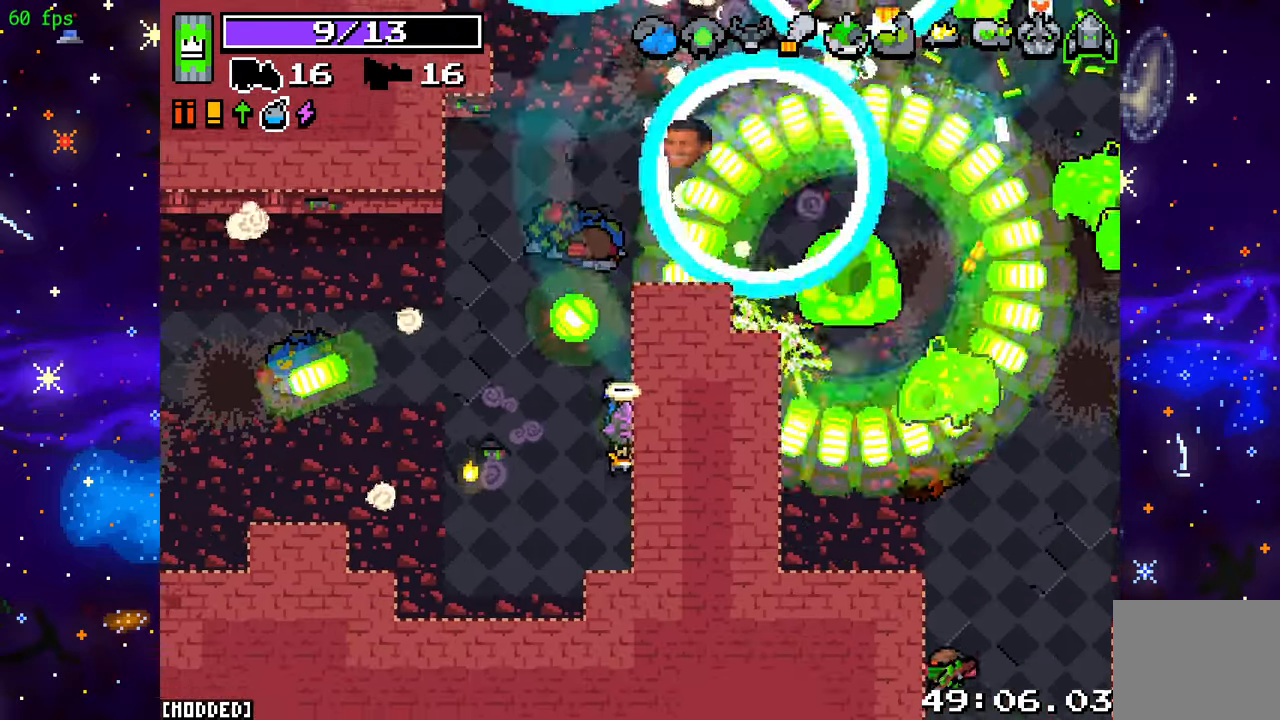
{"buttons": [], "left_stick": "up-right", "right_stick": "up-right", "events": [[117, "left_stick", "center"], [200, "left_stick", "up"], [300, "left_stick", "up-right"], [367, "right_stick", "up-right"]]}
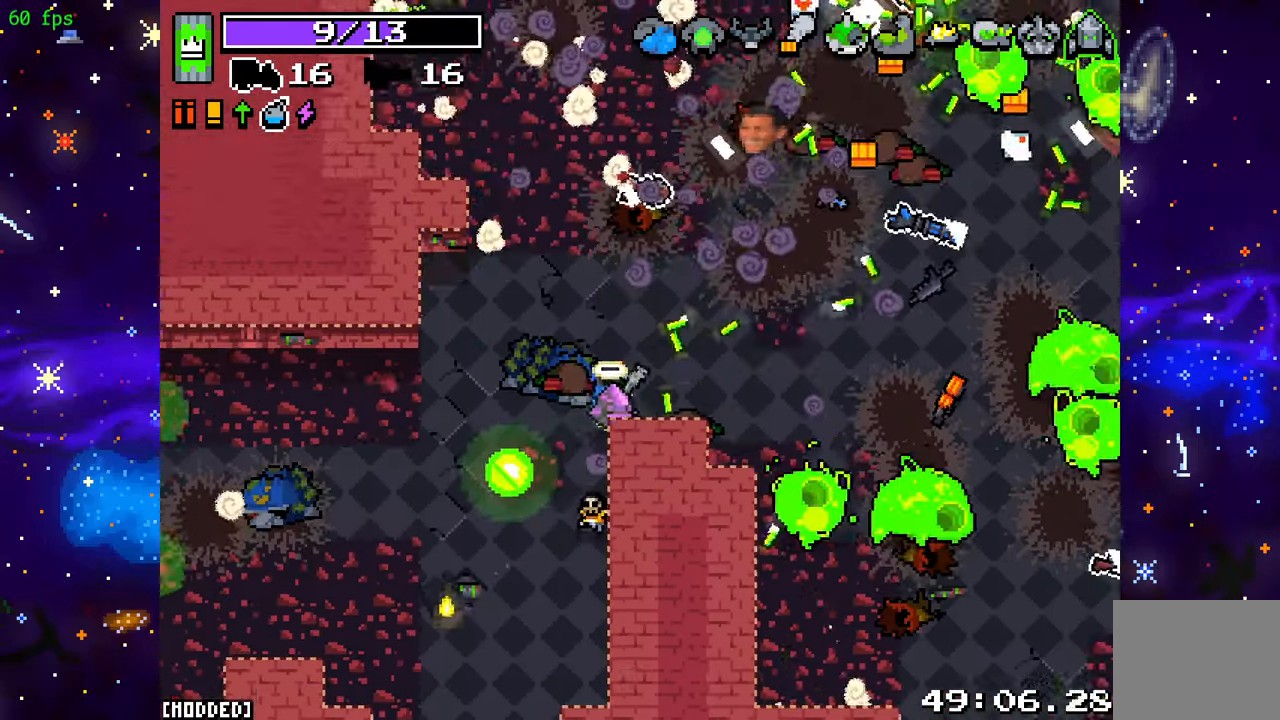
{"buttons": ["R2"], "left_stick": "up-right", "right_stick": "up-right", "events": [[350, "R2", "down"]]}
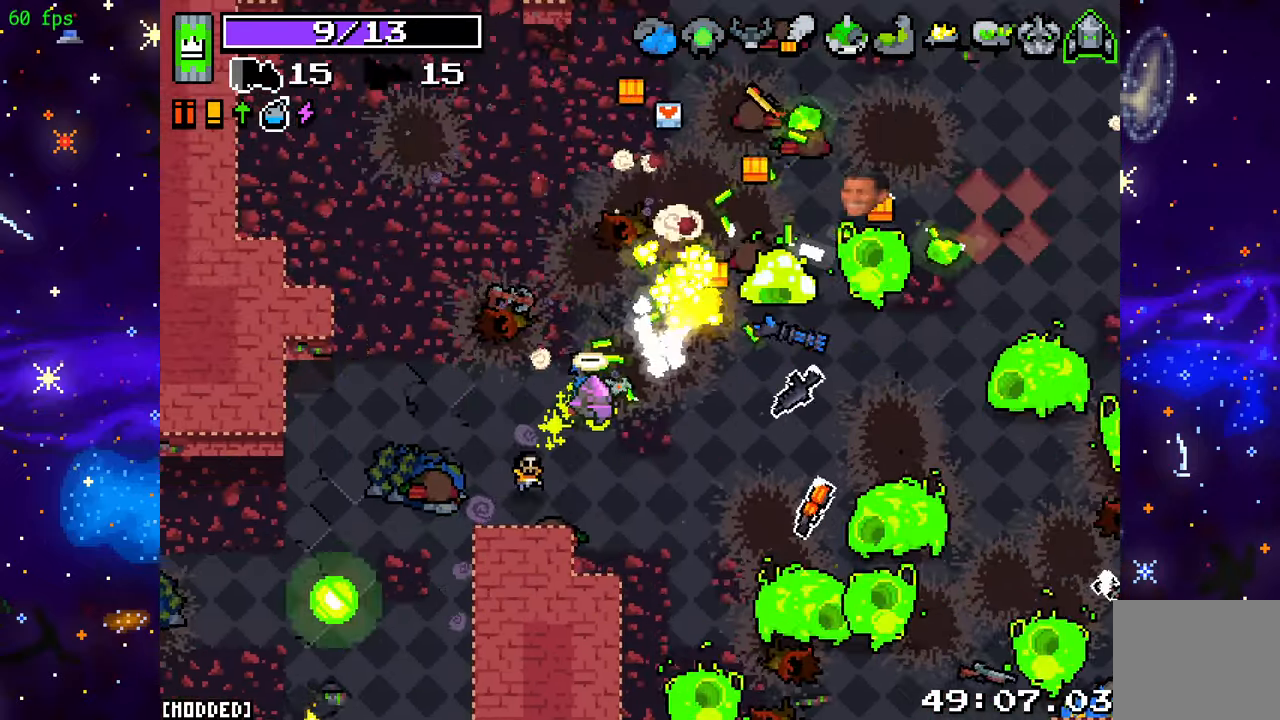
{"buttons": ["L2"], "left_stick": "up-left", "right_stick": "right", "events": [[183, "right_stick", "right"], [417, "L2", "down"], [417, "left_stick", "up-left"], [500, "R2", "up"]]}
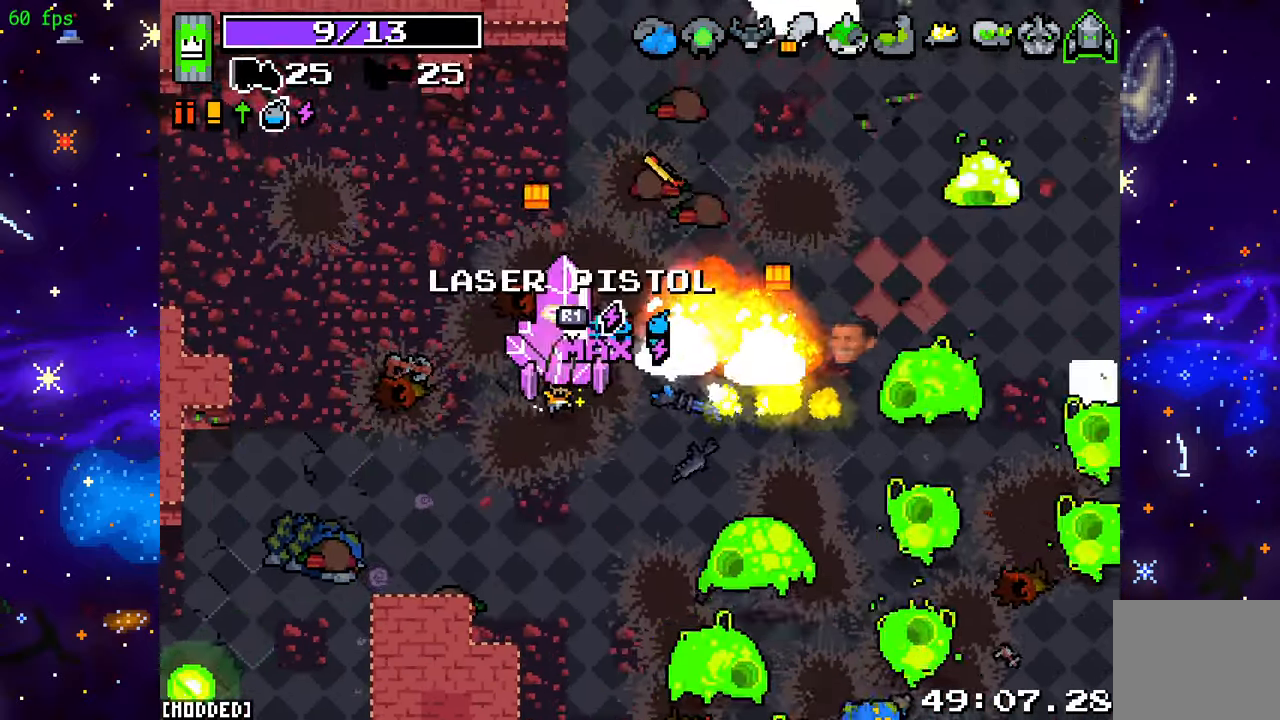
{"buttons": ["R2"], "left_stick": "up-left", "right_stick": "down-right", "events": [[17, "left_stick", "up"], [117, "left_stick", "up-right"], [300, "left_stick", "up-left"], [333, "right_stick", "down-right"], [450, "L2", "up"], [450, "R2", "down"]]}
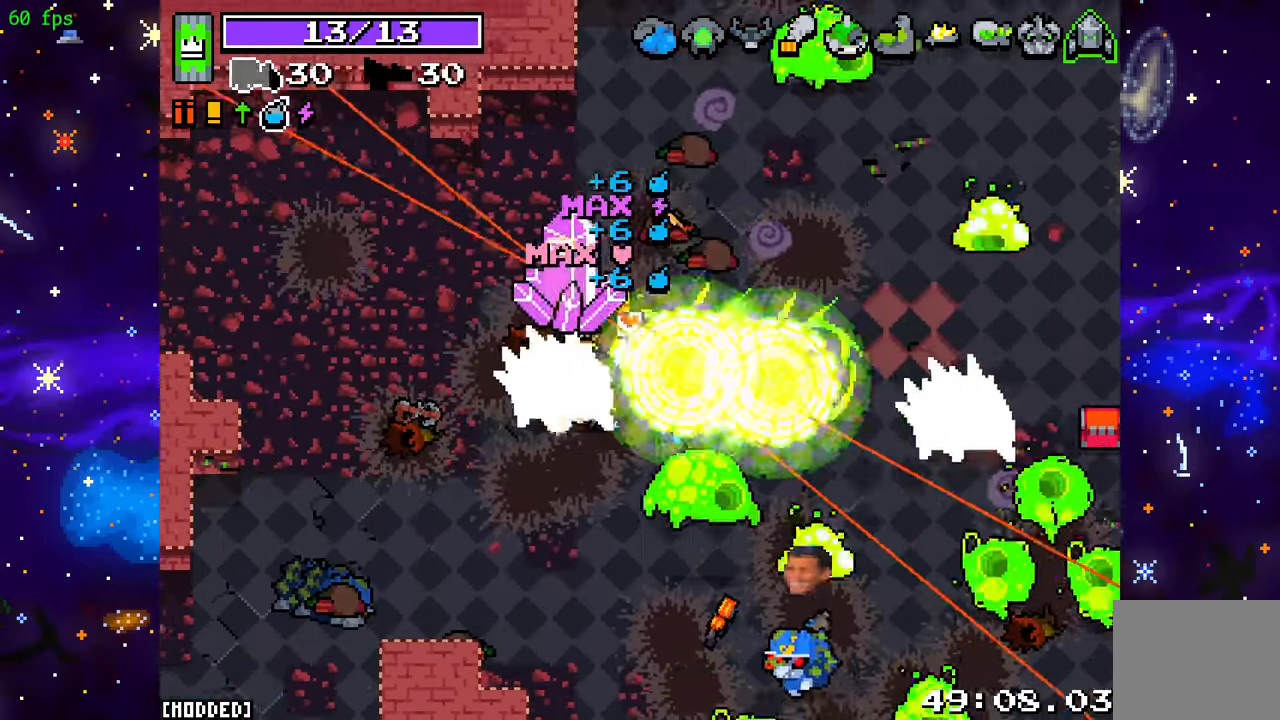
{"buttons": ["L2"], "left_stick": "down-left", "right_stick": "down-right", "events": [[117, "left_stick", "left"], [117, "right_stick", "down"], [300, "right_stick", "down-right"], [467, "L2", "down"], [500, "R2", "up"], [500, "left_stick", "down-left"]]}
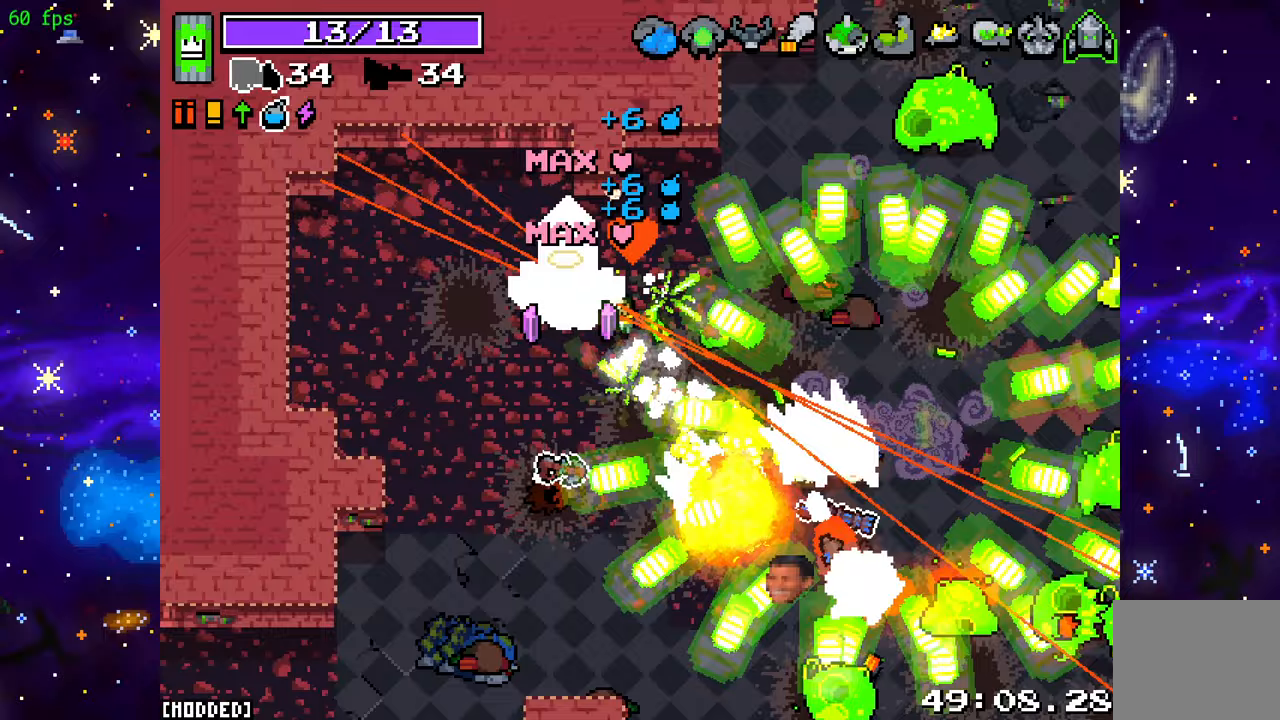
{"buttons": ["R2"], "left_stick": "down-left", "right_stick": "right", "events": [[433, "L2", "up"], [433, "R2", "down"], [433, "right_stick", "right"]]}
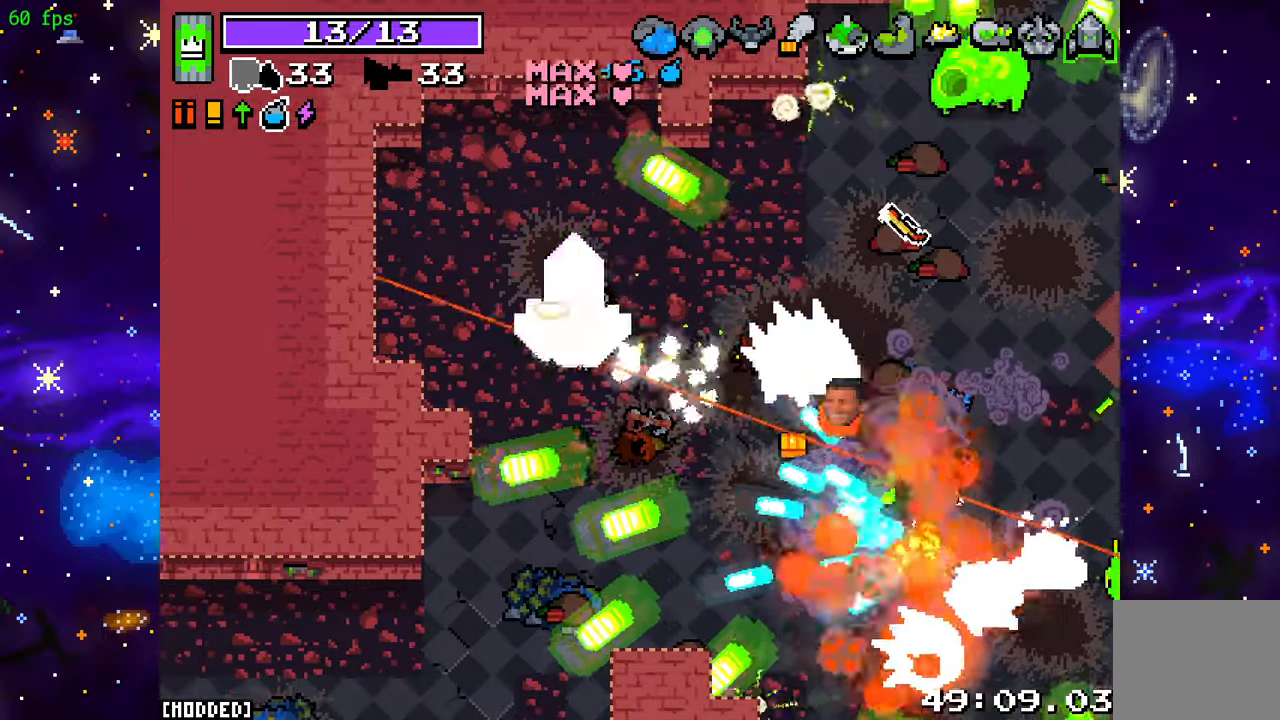
{"buttons": ["R2"], "left_stick": "down", "right_stick": "up-right", "events": [[17, "left_stick", "down"], [233, "left_stick", "down-left"], [283, "right_stick", "up-right"], [417, "left_stick", "down"]]}
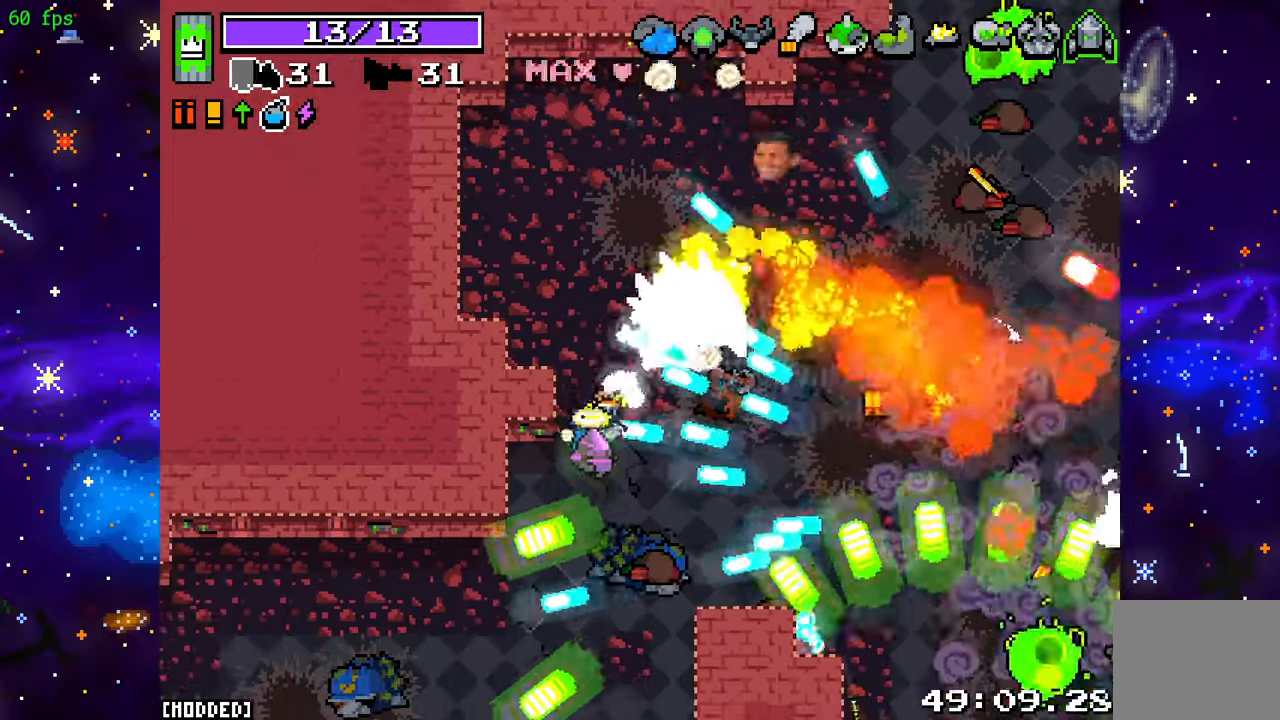
{"buttons": ["R2"], "left_stick": "down-left", "right_stick": "up-right", "events": [[200, "left_stick", "down-left"]]}
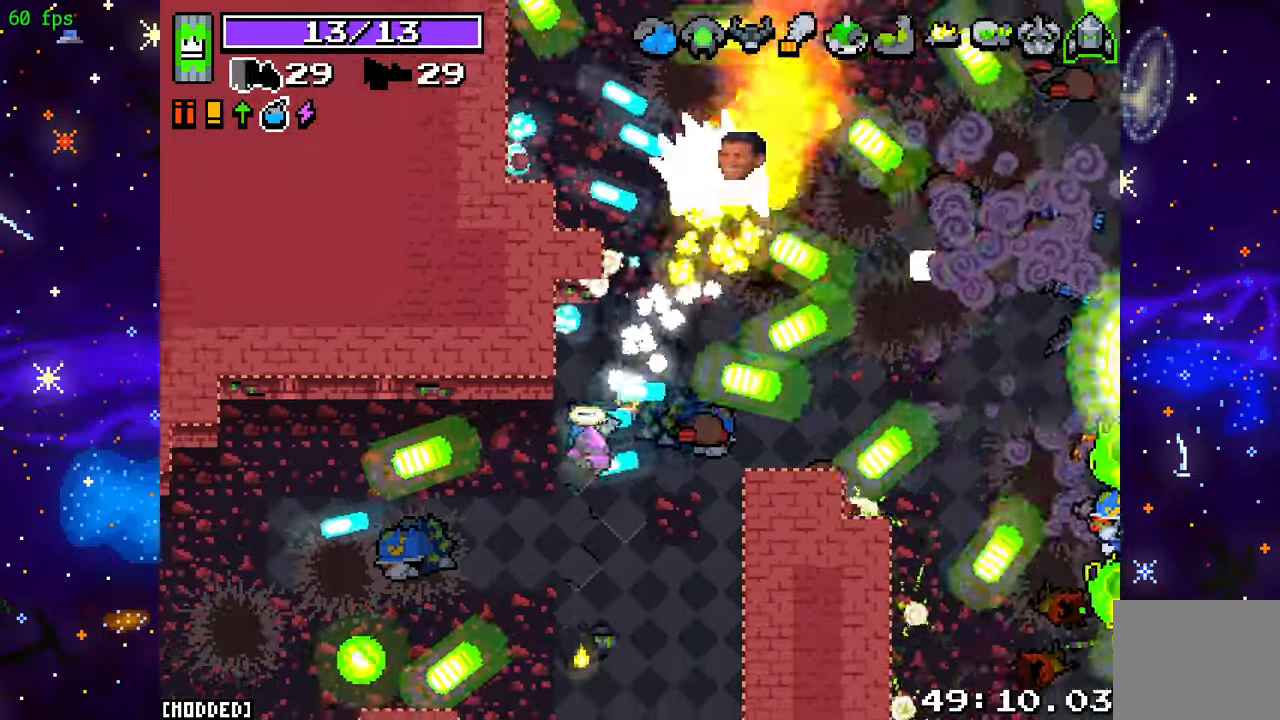
{"buttons": ["L2"], "left_stick": "down-right", "right_stick": "up-right", "events": [[183, "R2", "up"], [267, "L2", "down"], [267, "left_stick", "down"], [467, "left_stick", "down-right"]]}
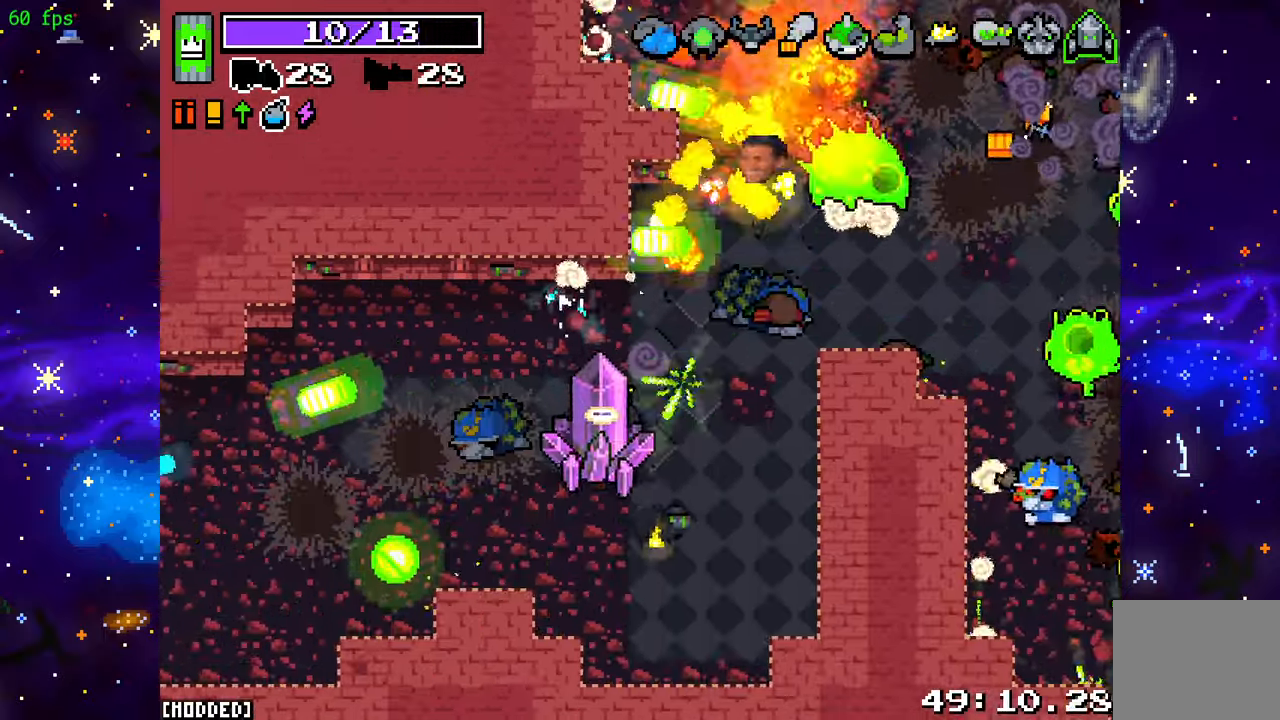
{"buttons": ["R2"], "left_stick": "center", "right_stick": "up-right", "events": [[33, "L2", "up"], [150, "R2", "down"], [250, "left_stick", "down-left"], [350, "left_stick", "center"]]}
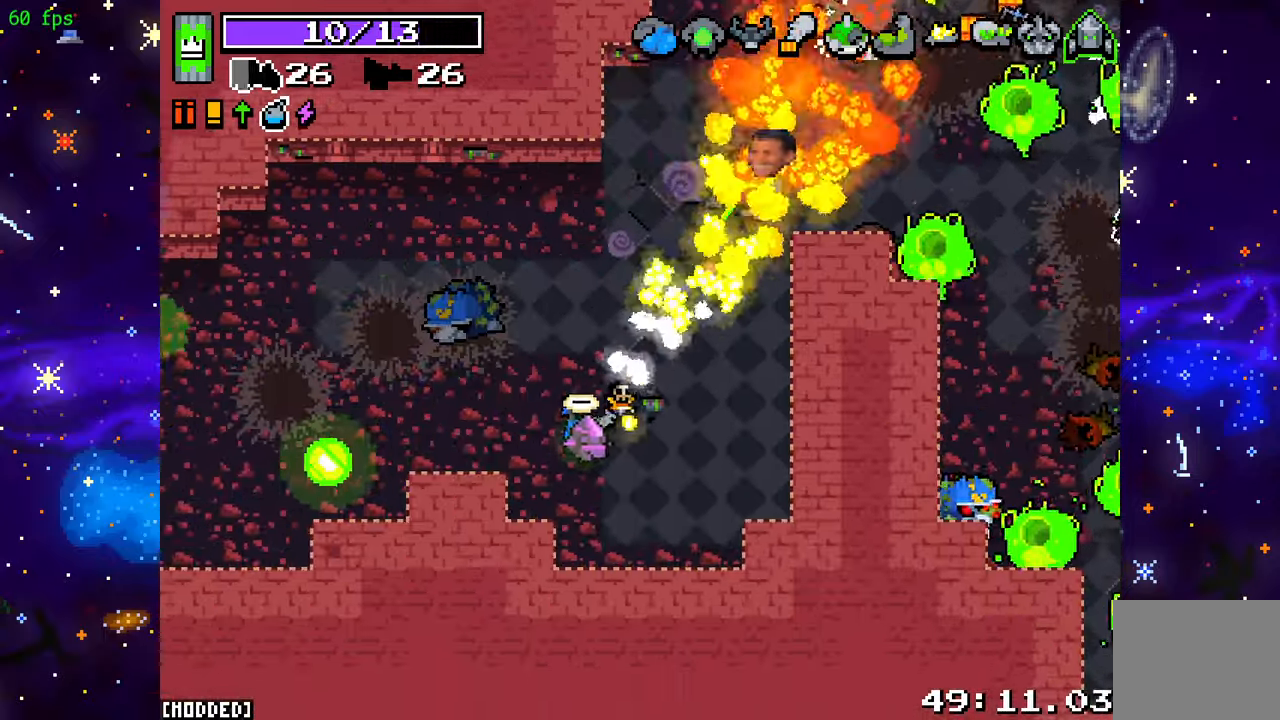
{"buttons": ["R2"], "left_stick": "left", "right_stick": "up-right", "events": [[100, "R2", "up"], [167, "left_stick", "up-right"], [367, "R2", "down"], [433, "left_stick", "left"]]}
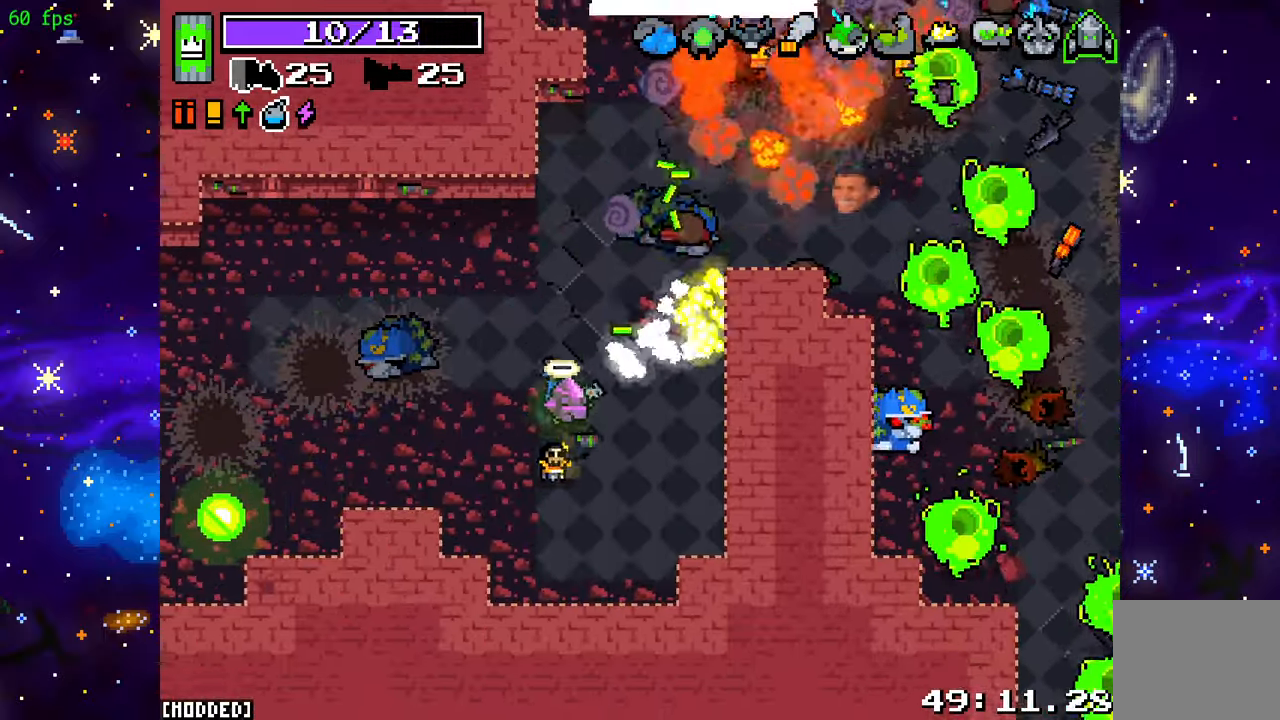
{"buttons": ["R2"], "left_stick": "right", "right_stick": "up-right", "events": [[167, "left_stick", "up-right"], [200, "R2", "up"], [283, "left_stick", "right"], [383, "R2", "down"]]}
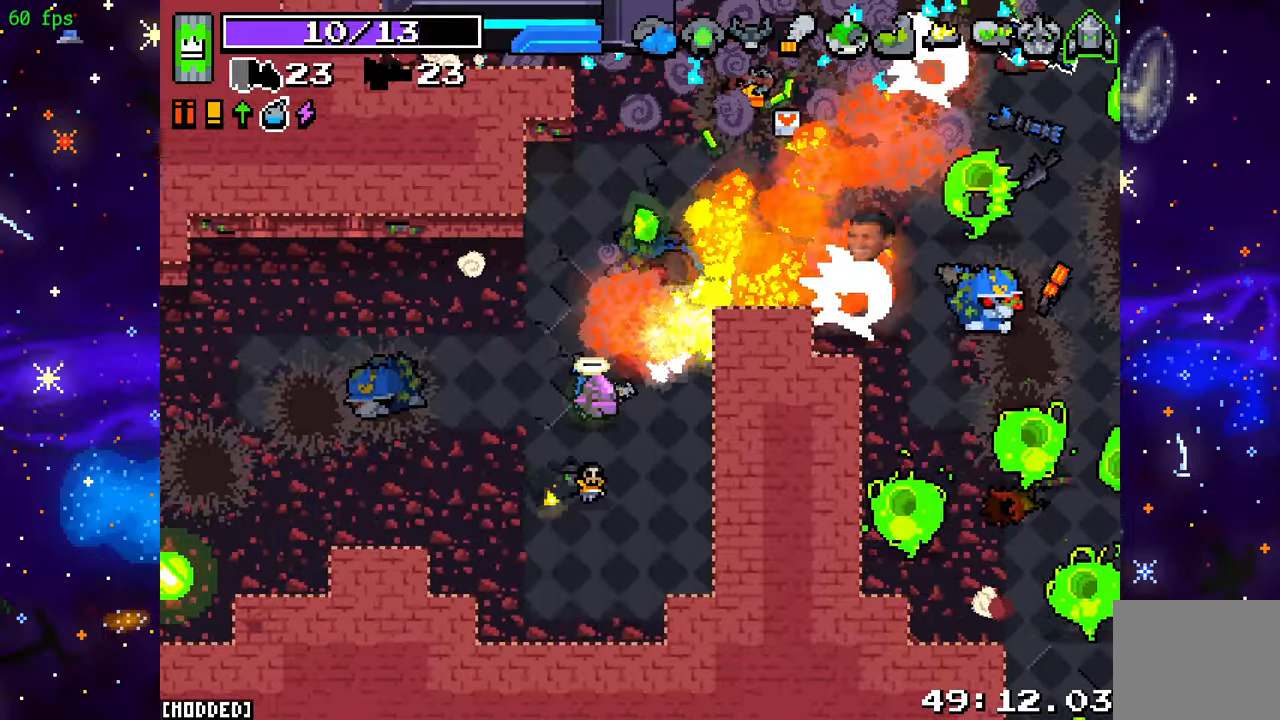
{"buttons": ["R2"], "left_stick": "up-right", "right_stick": "right", "events": [[233, "left_stick", "up-right"], [500, "right_stick", "right"]]}
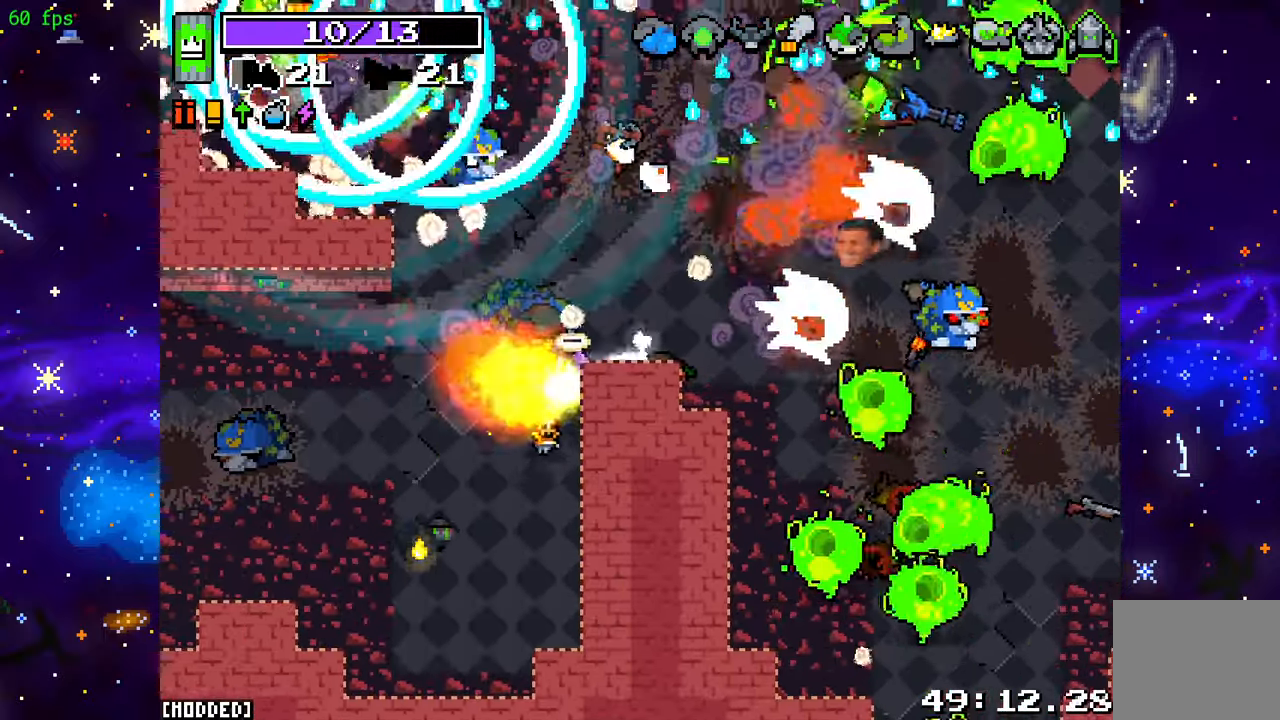
{"buttons": ["R2"], "left_stick": "left", "right_stick": "right", "events": [[367, "left_stick", "up-left"], [500, "left_stick", "left"]]}
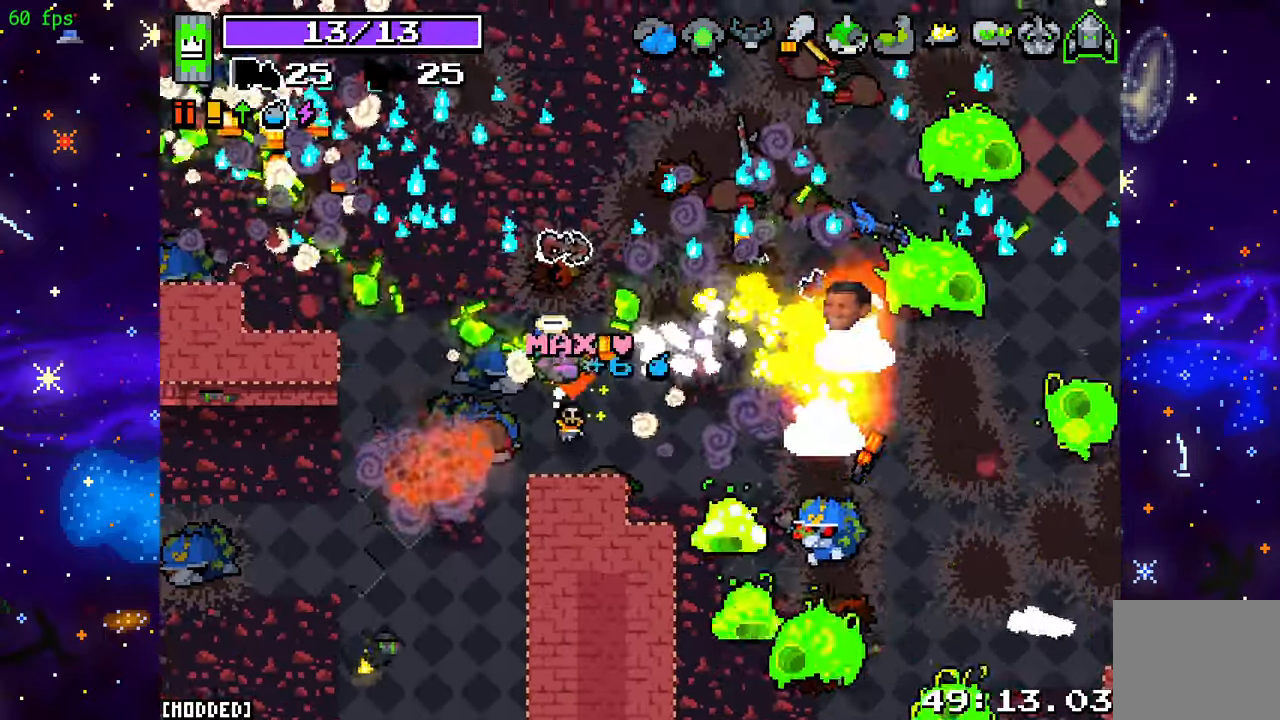
{"buttons": ["R2"], "left_stick": "up-left", "right_stick": "right", "events": [[383, "left_stick", "up-left"]]}
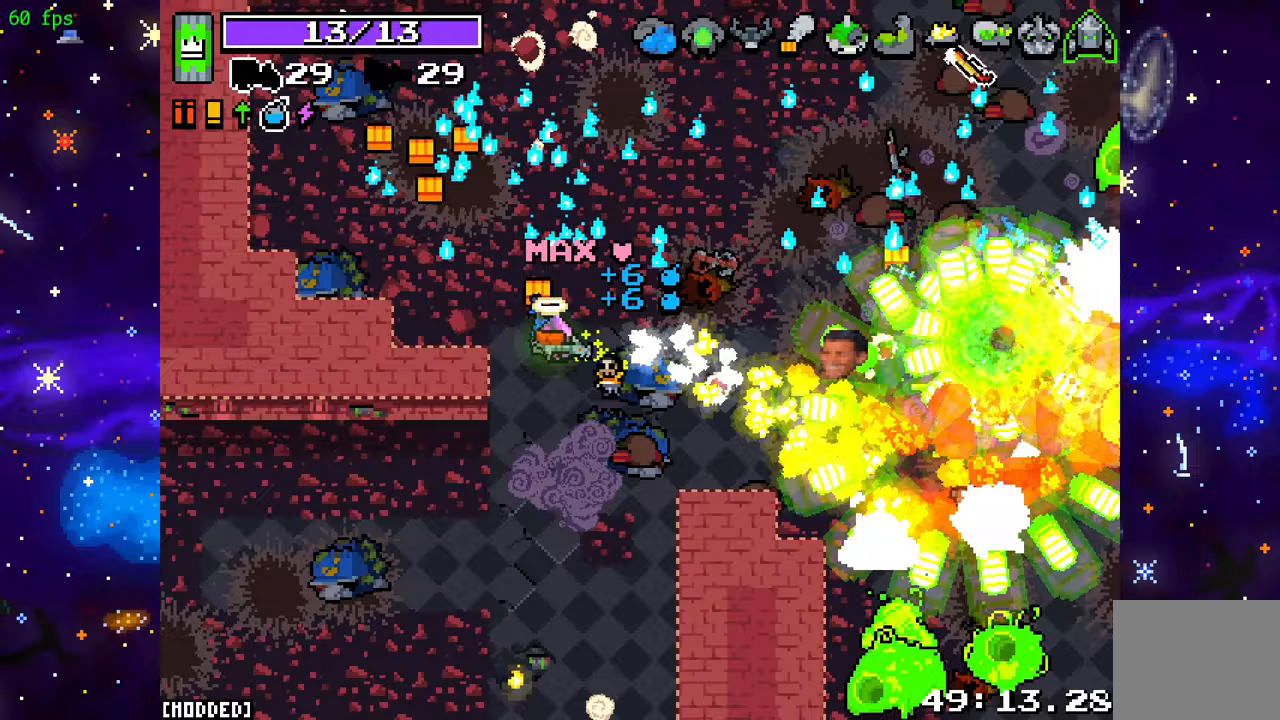
{"buttons": ["R2"], "left_stick": "up-right", "right_stick": "right", "events": [[100, "R2", "up"], [100, "right_stick", "center"], [200, "left_stick", "up"], [300, "right_stick", "right"], [350, "R2", "down"], [500, "left_stick", "up-right"]]}
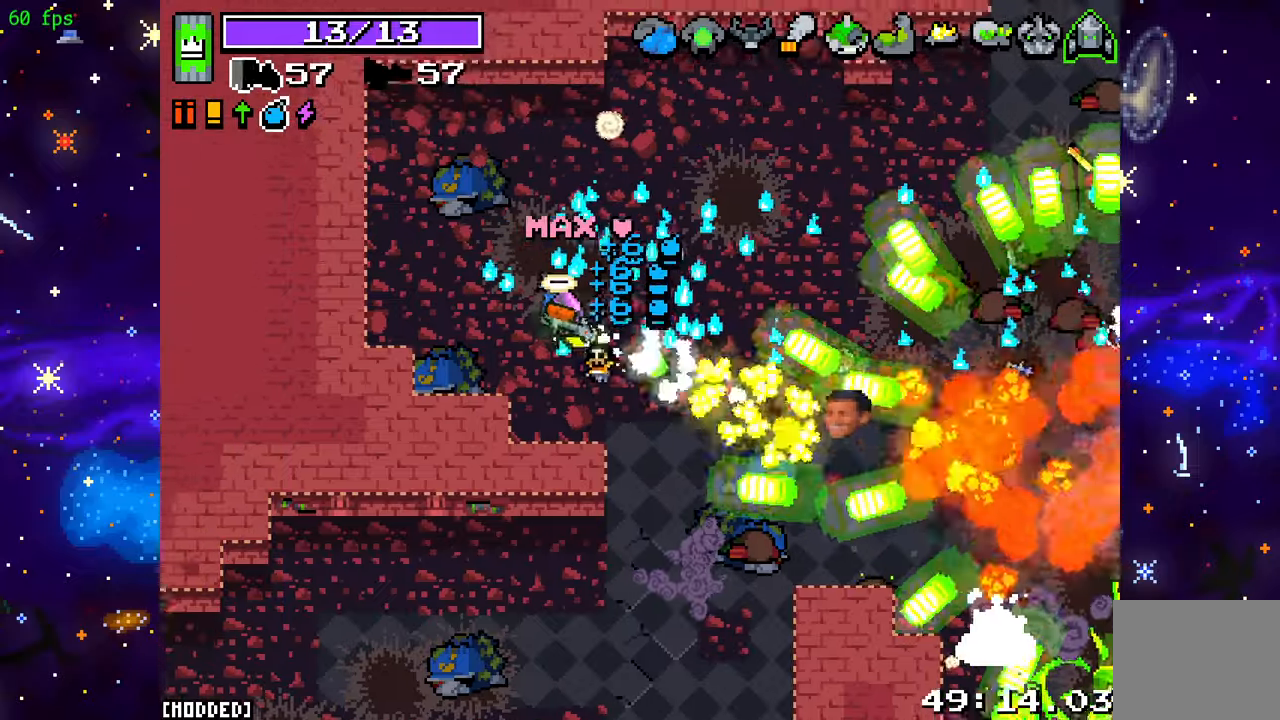
{"buttons": ["L2"], "left_stick": "right", "right_stick": "right", "events": [[100, "R2", "up"], [133, "left_stick", "right"], [233, "L2", "down"]]}
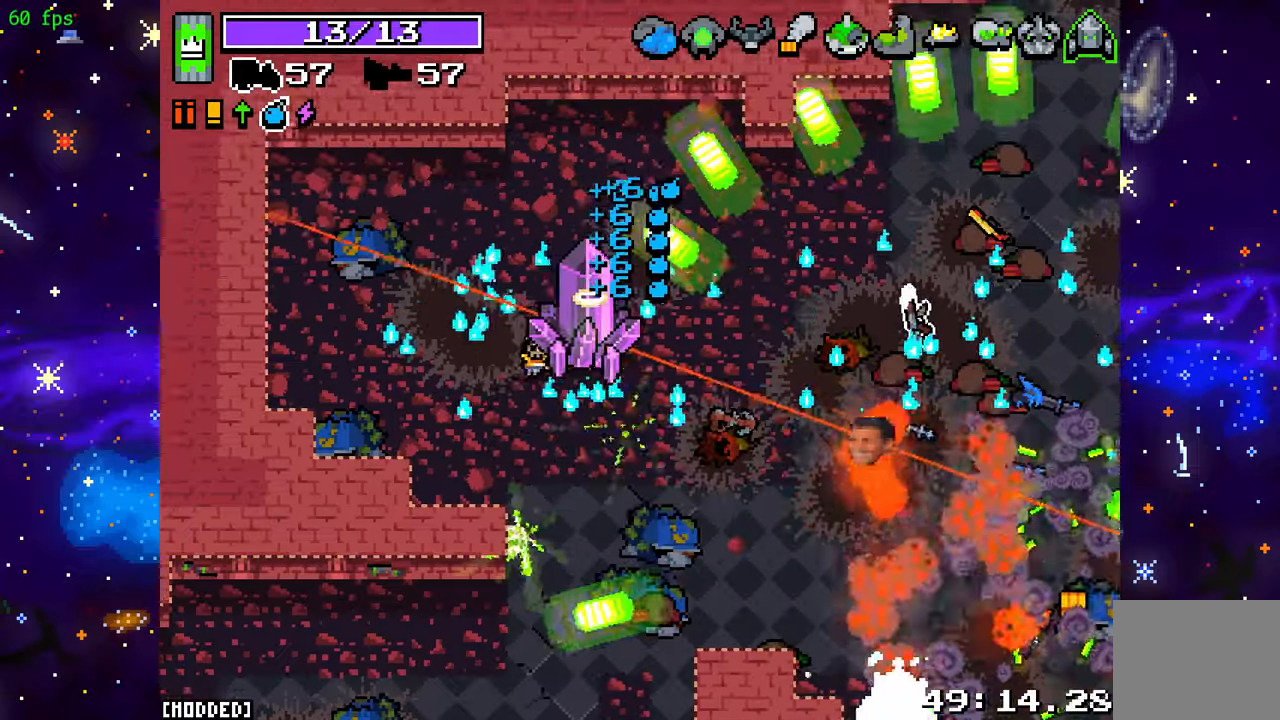
{"buttons": ["R2"], "left_stick": "up-right", "right_stick": "right", "events": [[83, "L2", "up"], [167, "R2", "down"], [183, "left_stick", "up-right"]]}
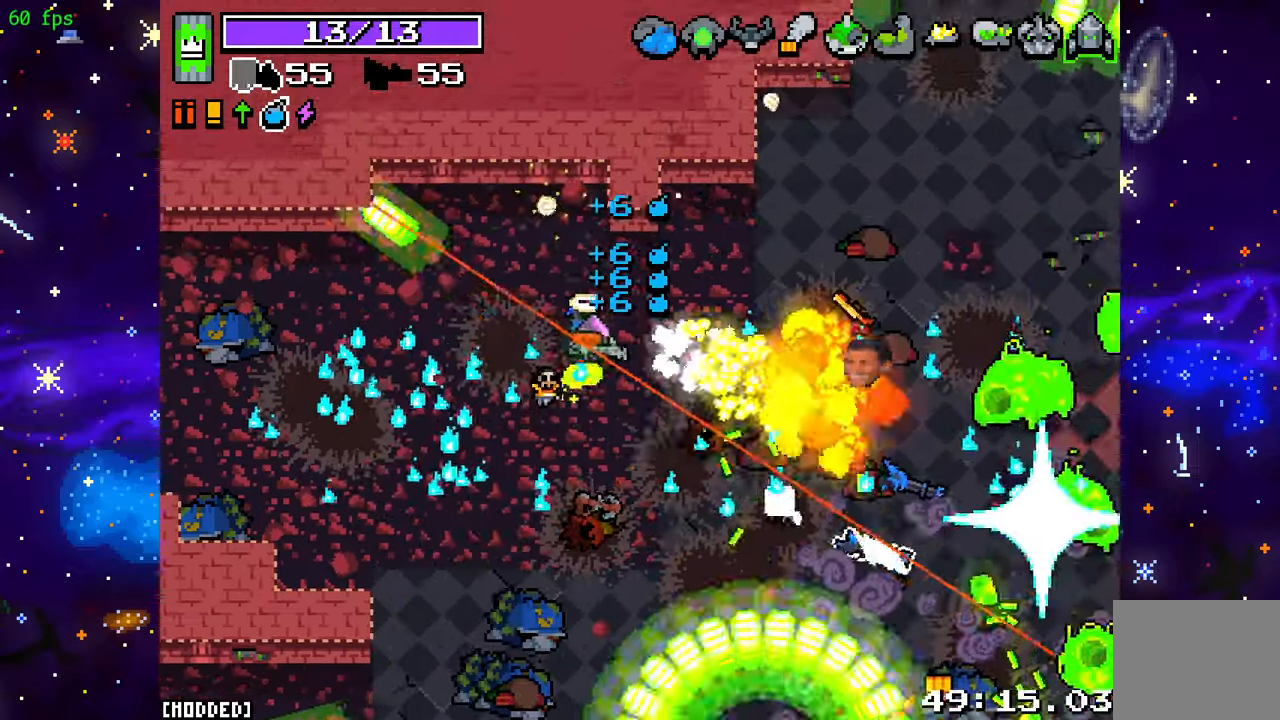
{"buttons": ["R2"], "left_stick": "up-right", "right_stick": "right", "events": []}
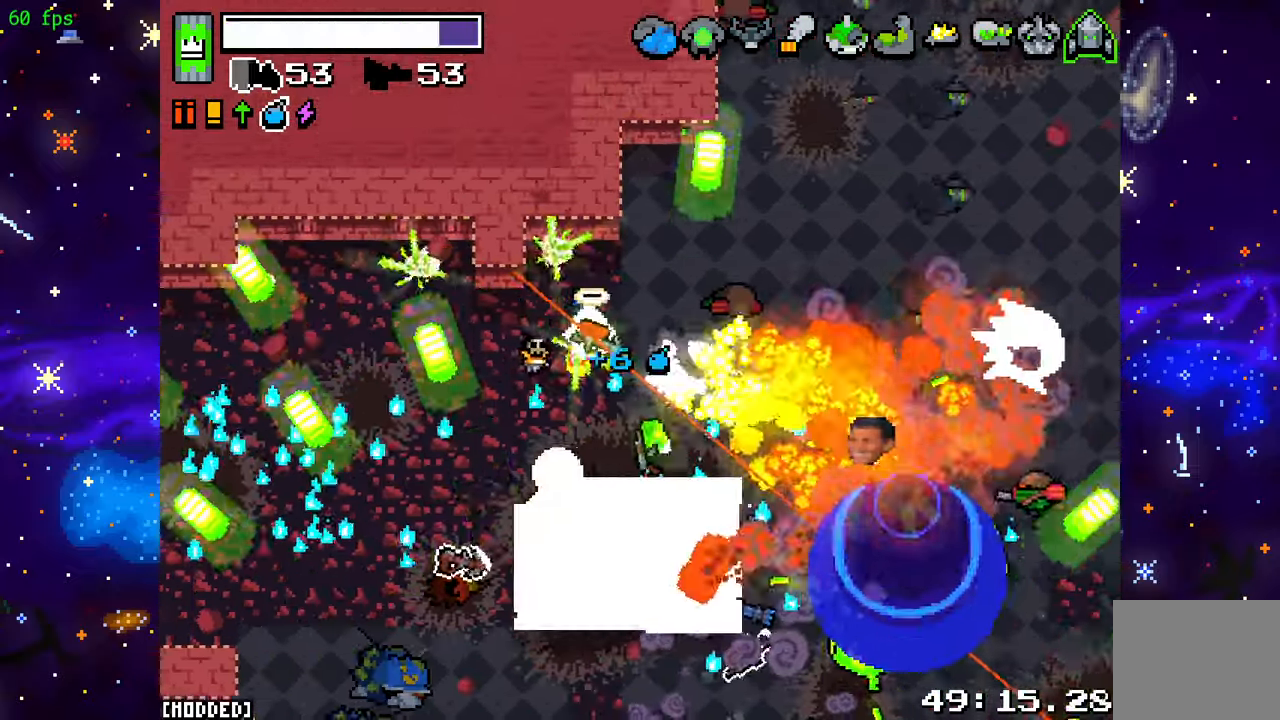
{"buttons": ["R2"], "left_stick": "up-right", "right_stick": "right", "events": [[17, "L2", "down"], [50, "R2", "up"], [100, "L2", "up"], [317, "R2", "down"]]}
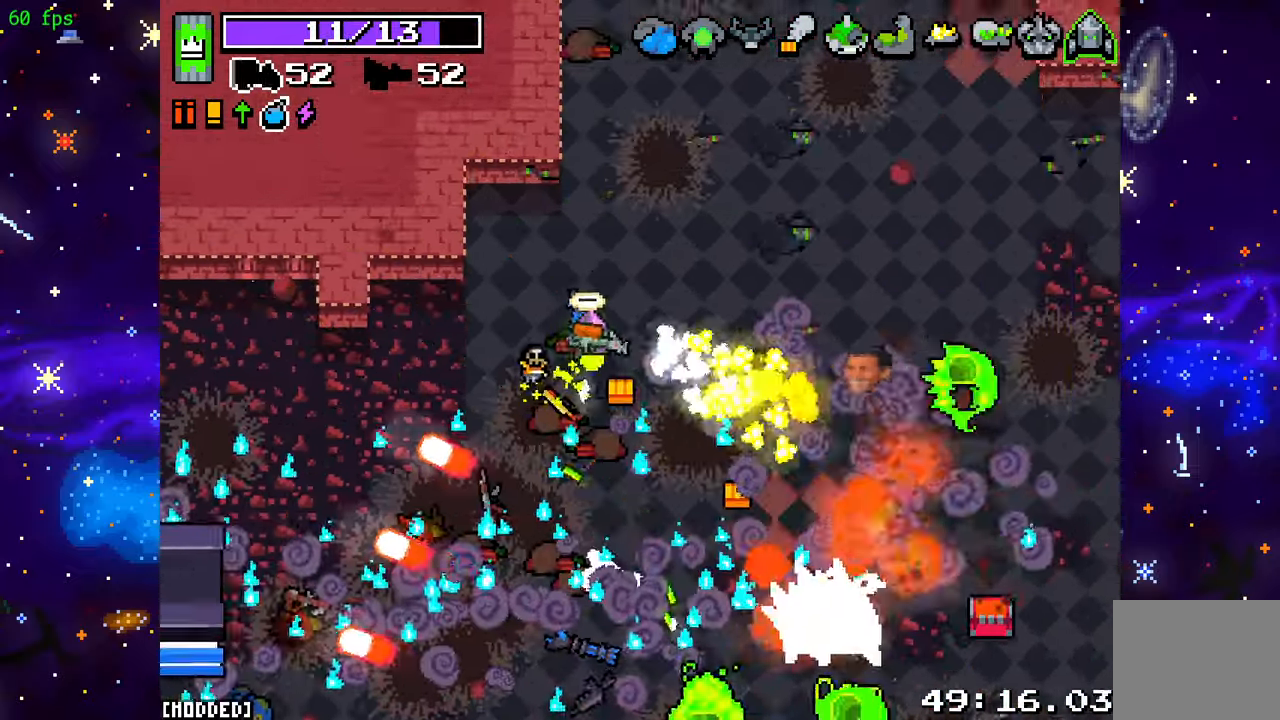
{"buttons": ["R2"], "left_stick": "right", "right_stick": "down-right", "events": [[283, "left_stick", "right"], [283, "right_stick", "down-right"]]}
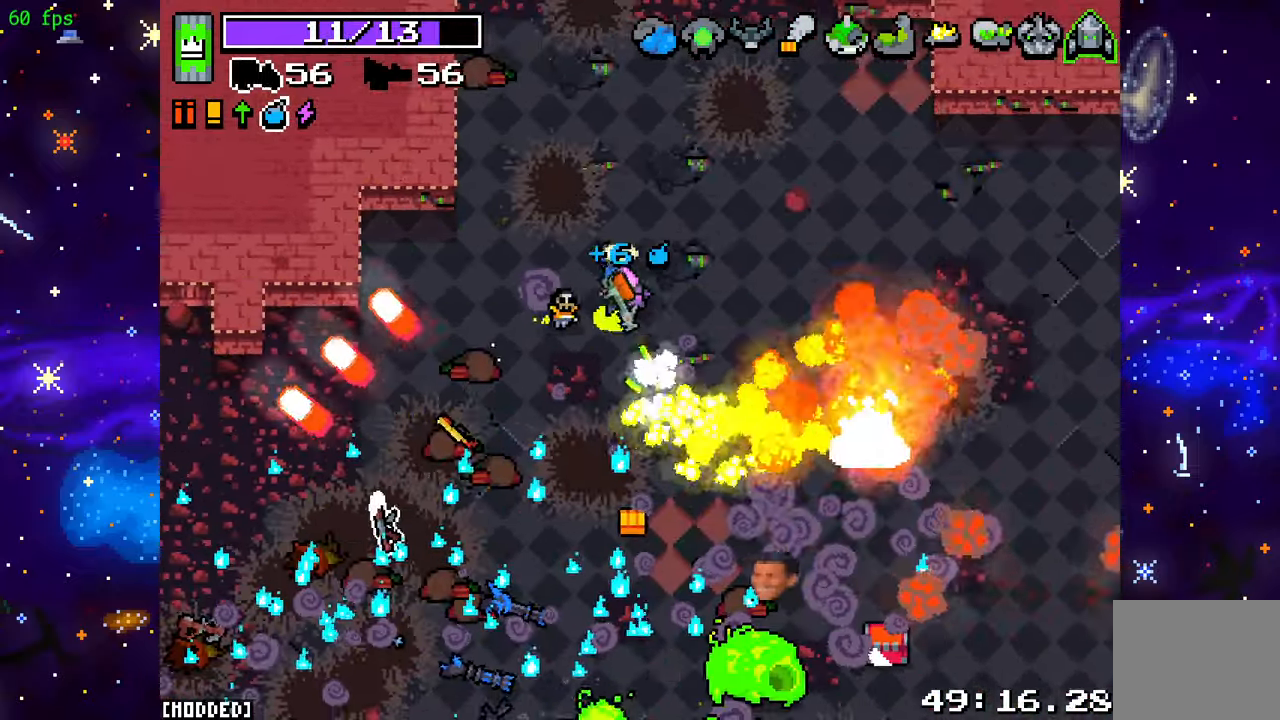
{"buttons": ["R2"], "left_stick": "up-right", "right_stick": "down", "events": [[150, "left_stick", "up-right"], [250, "right_stick", "down"]]}
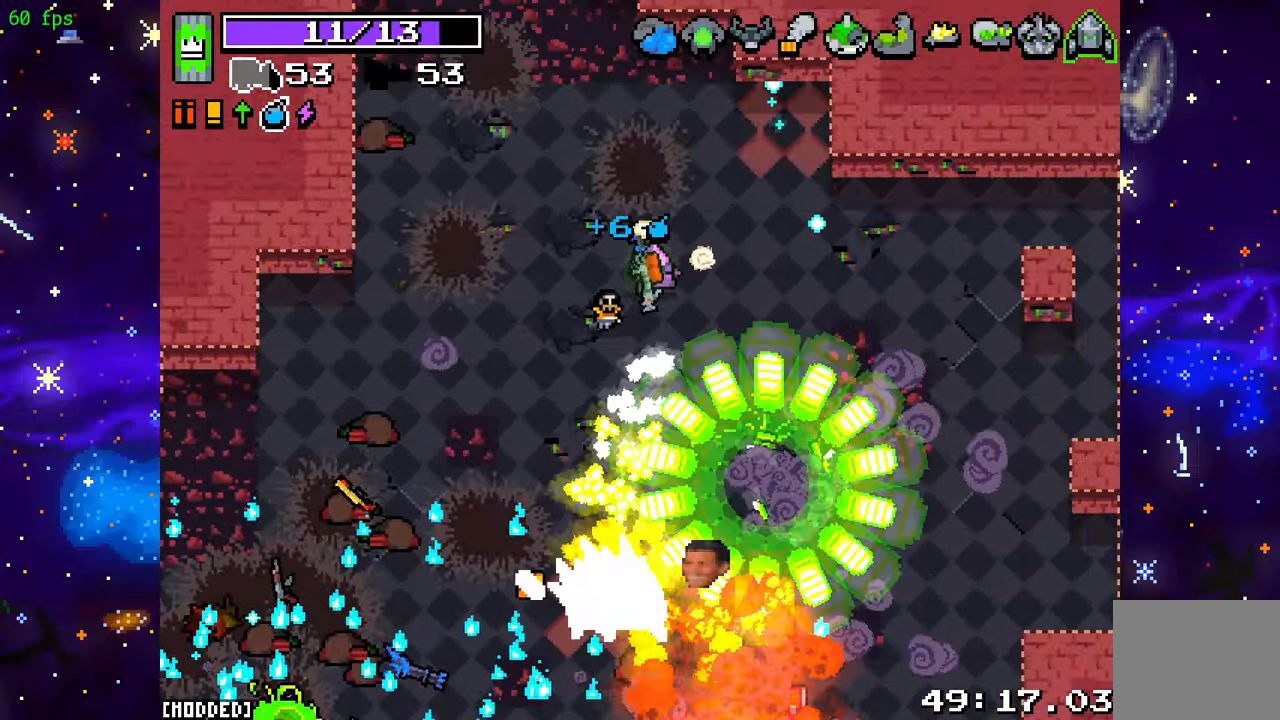
{"buttons": [], "left_stick": "down-right", "right_stick": "down", "events": [[117, "L2", "down"], [150, "R2", "up"], [217, "left_stick", "down-right"], [367, "L2", "up"]]}
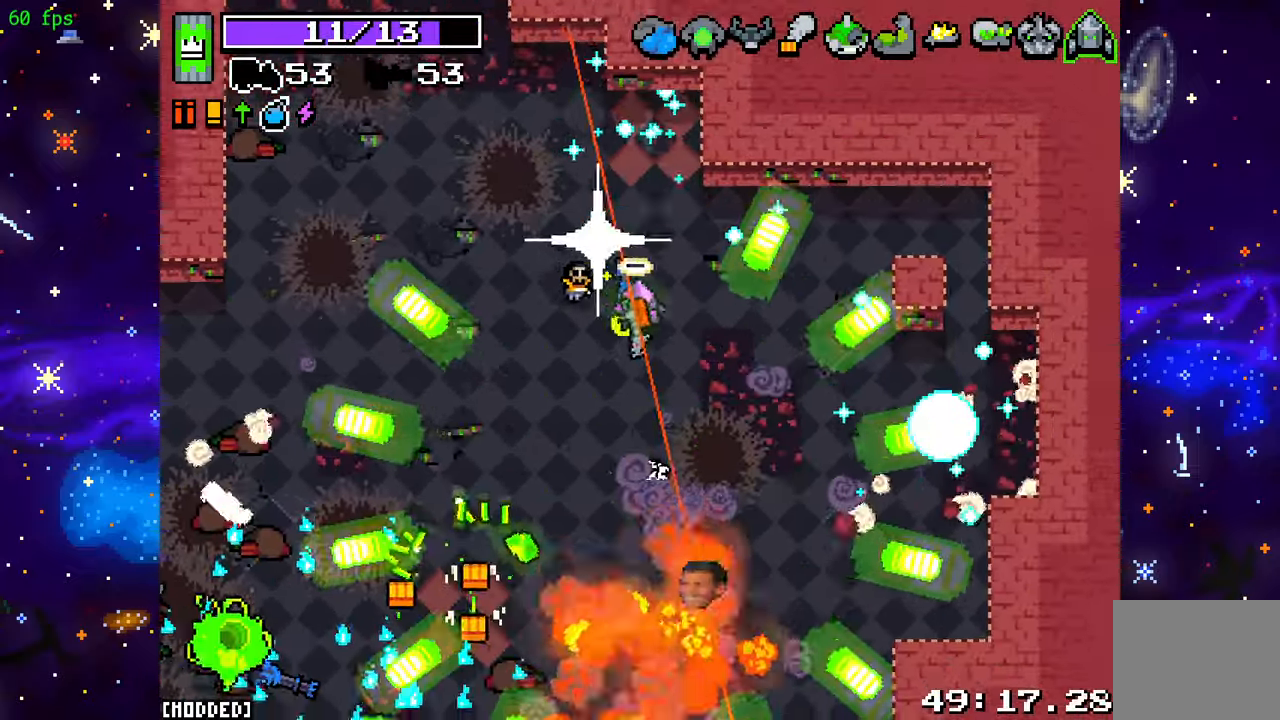
{"buttons": ["R2"], "left_stick": "down", "right_stick": "down-left", "events": [[50, "R2", "down"], [67, "right_stick", "down-left"], [267, "R2", "up"], [317, "left_stick", "down"], [400, "R2", "down"]]}
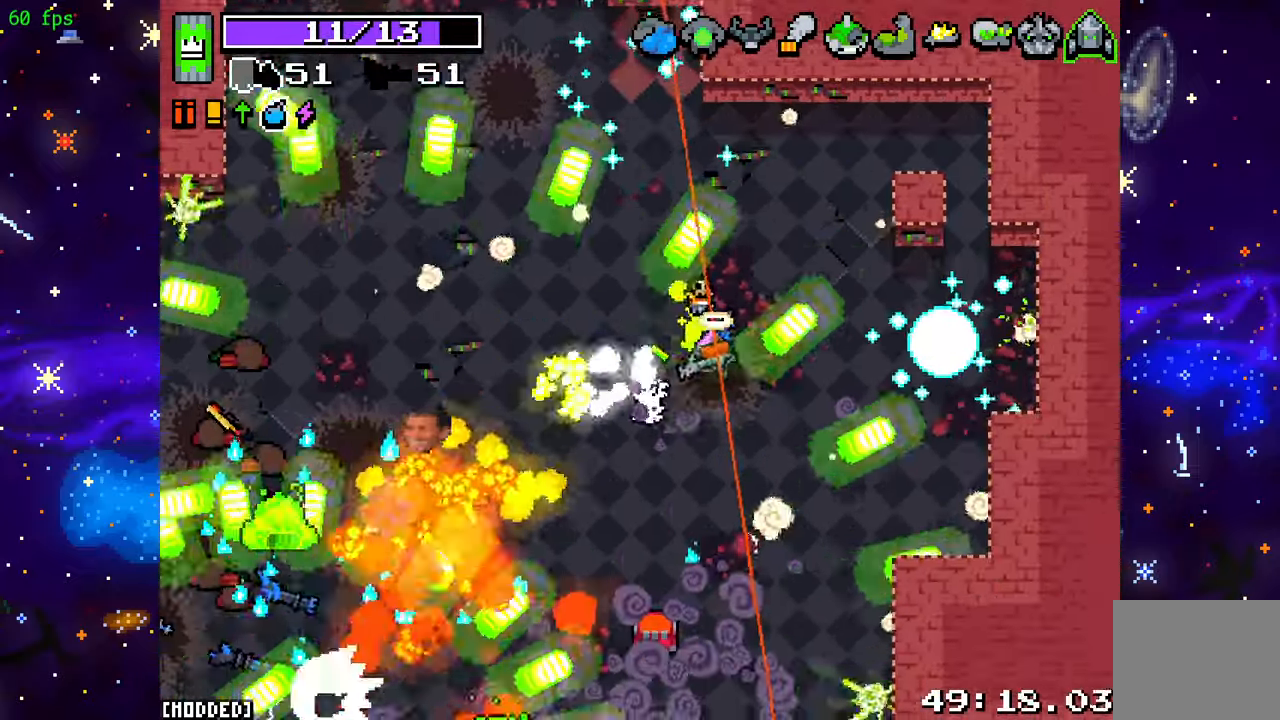
{"buttons": ["R2"], "left_stick": "down-left", "right_stick": "down-left", "events": [[83, "left_stick", "down-left"], [150, "R2", "up"], [217, "R2", "down"]]}